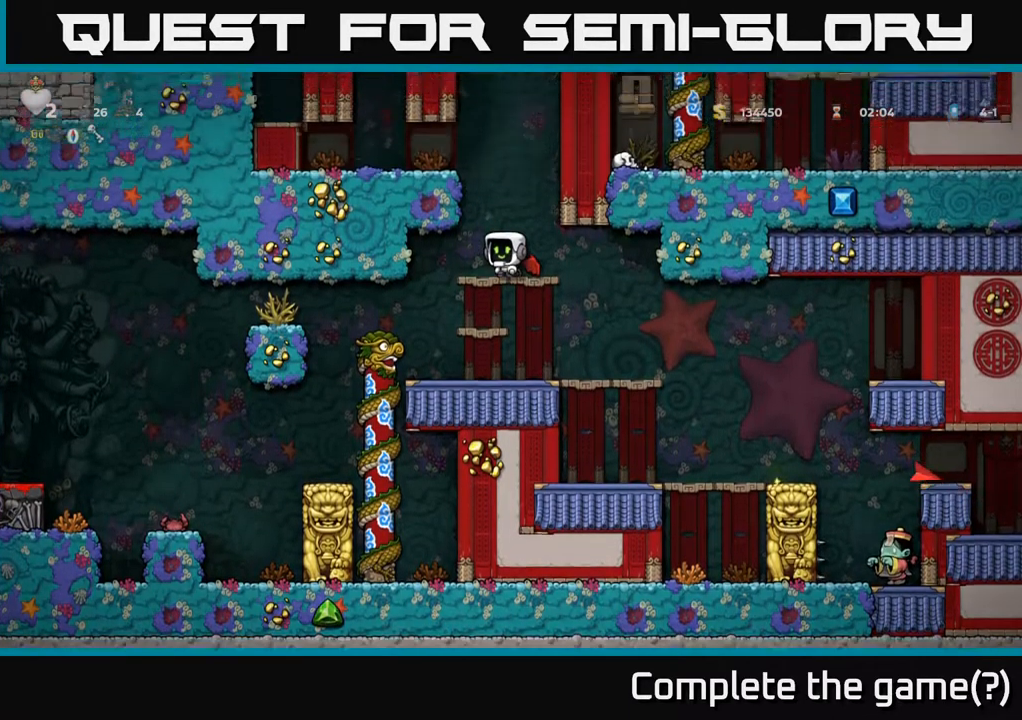
Gameplay with a controller (Xbox layout); each line is a JSON object with the inputs held at the frame after it (dt_ms = milliseconds from this image to that frame). "events" lists button and stick changes between this image and that frame as [ms after this image, input, new state], when the widget could be followed in between. Not read: L3 R3 right_stick.
{"dt_ms": 500, "buttons": ["A"], "left_stick": "down", "events": [[417, "left_stick", "down"], [500, "A", "down"]]}
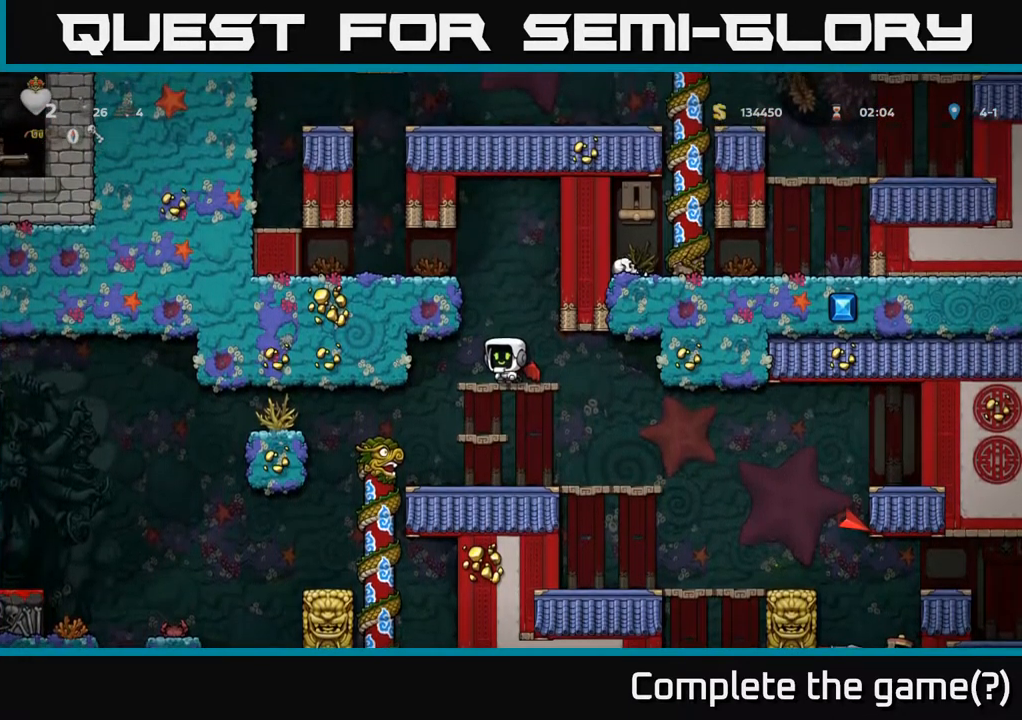
{"dt_ms": 500, "buttons": [], "left_stick": "center", "events": [[117, "A", "up"], [150, "left_stick", "center"], [317, "left_stick", "right"], [450, "left_stick", "center"]]}
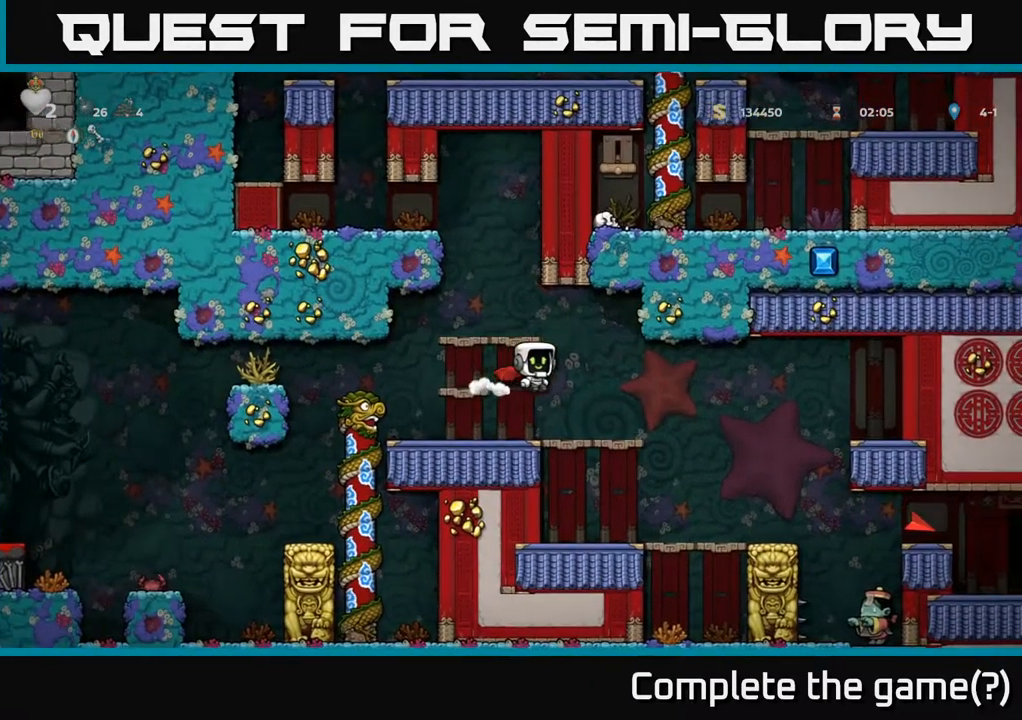
{"dt_ms": 500, "buttons": [], "left_stick": "right", "events": [[434, "left_stick", "right"]]}
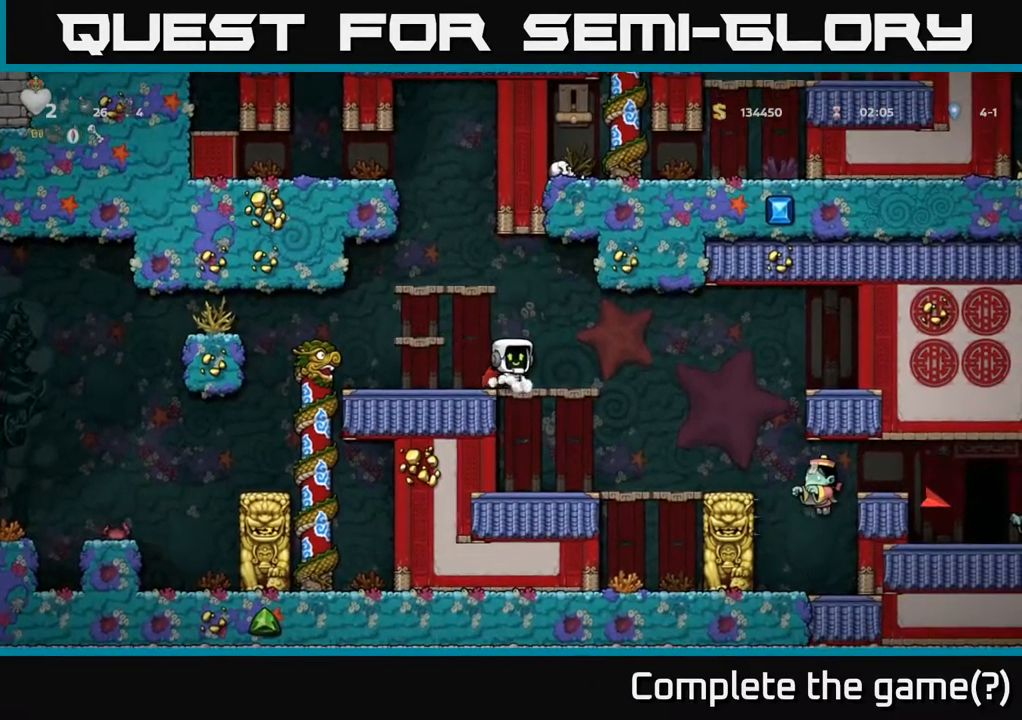
{"dt_ms": 500, "buttons": [], "left_stick": "center"}
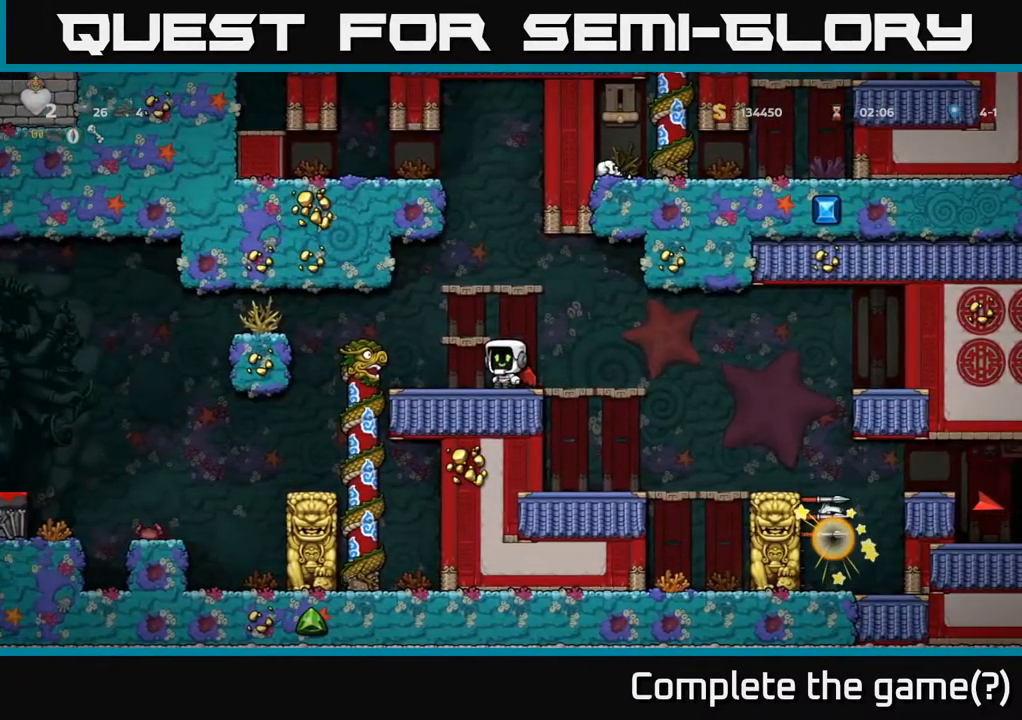
{"dt_ms": 500, "buttons": [], "left_stick": "right", "events": [[500, "left_stick", "right"]]}
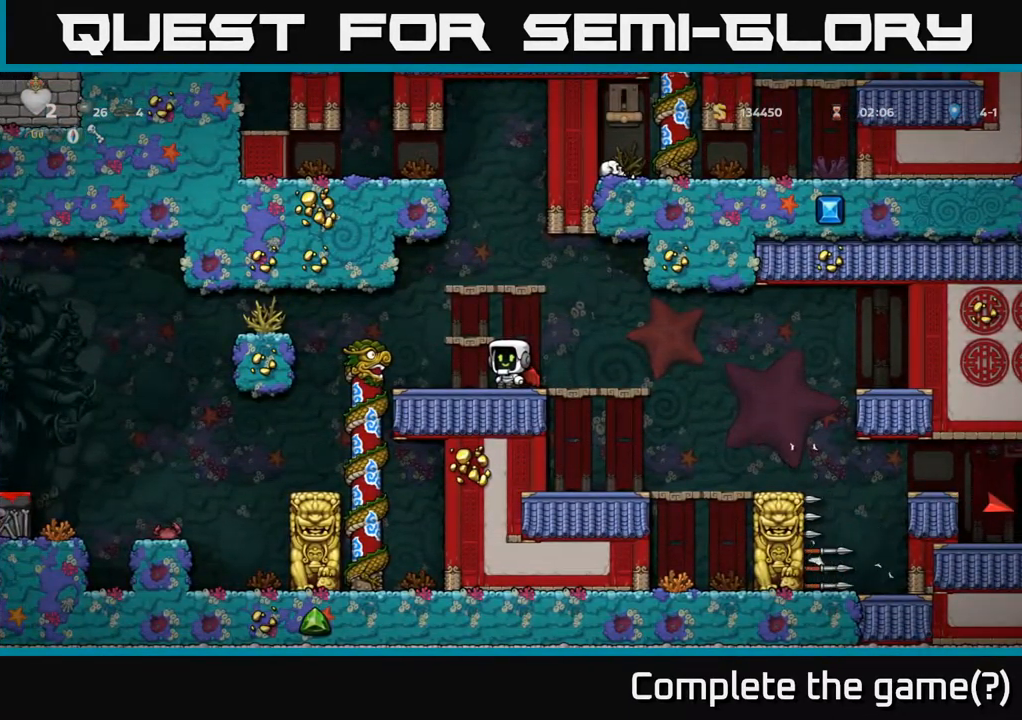
{"dt_ms": 500, "buttons": [], "left_stick": "center", "events": [[467, "left_stick", "center"]]}
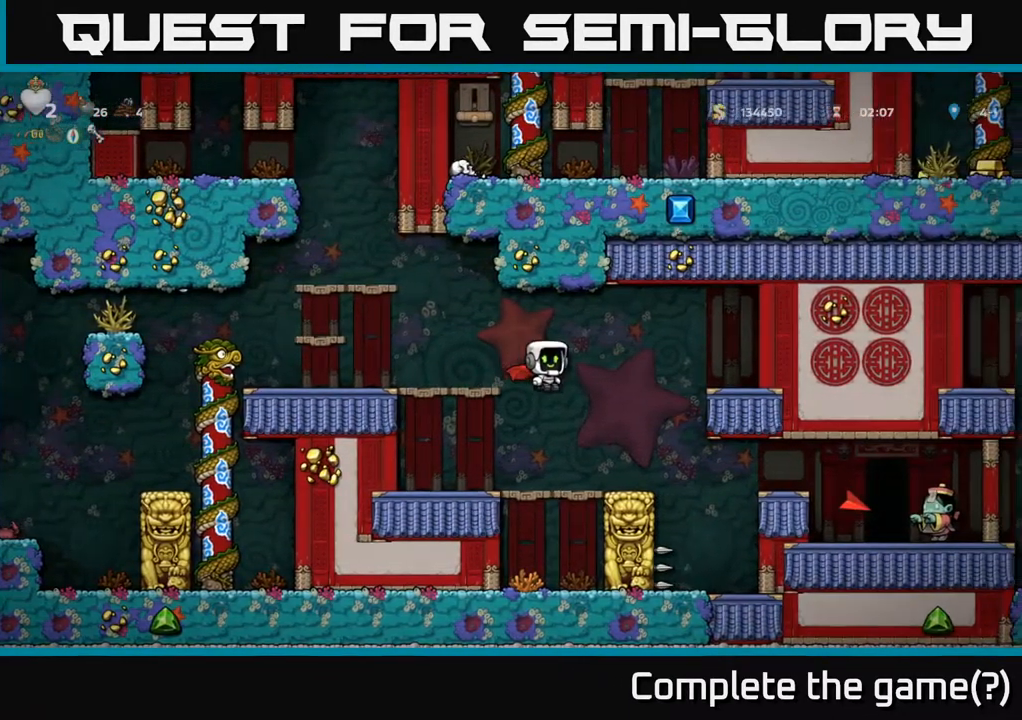
{"dt_ms": 500, "buttons": [], "left_stick": "center", "events": []}
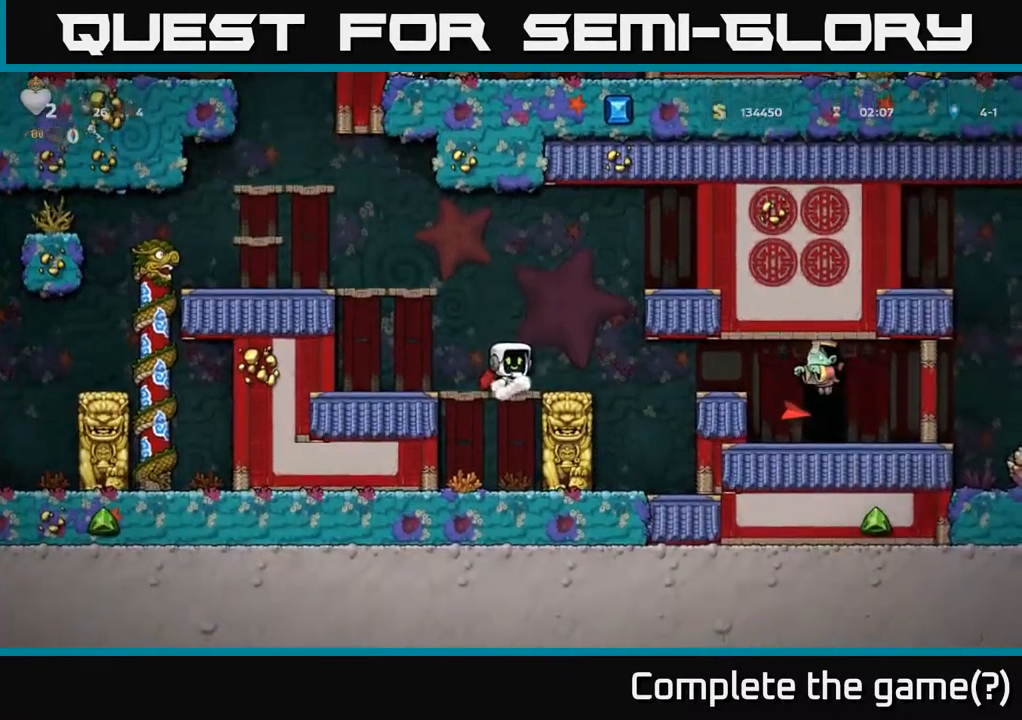
{"dt_ms": 484, "buttons": [], "left_stick": "center", "events": [[50, "A", "down"], [184, "left_stick", "left"], [218, "A", "up"], [301, "left_stick", "center"]]}
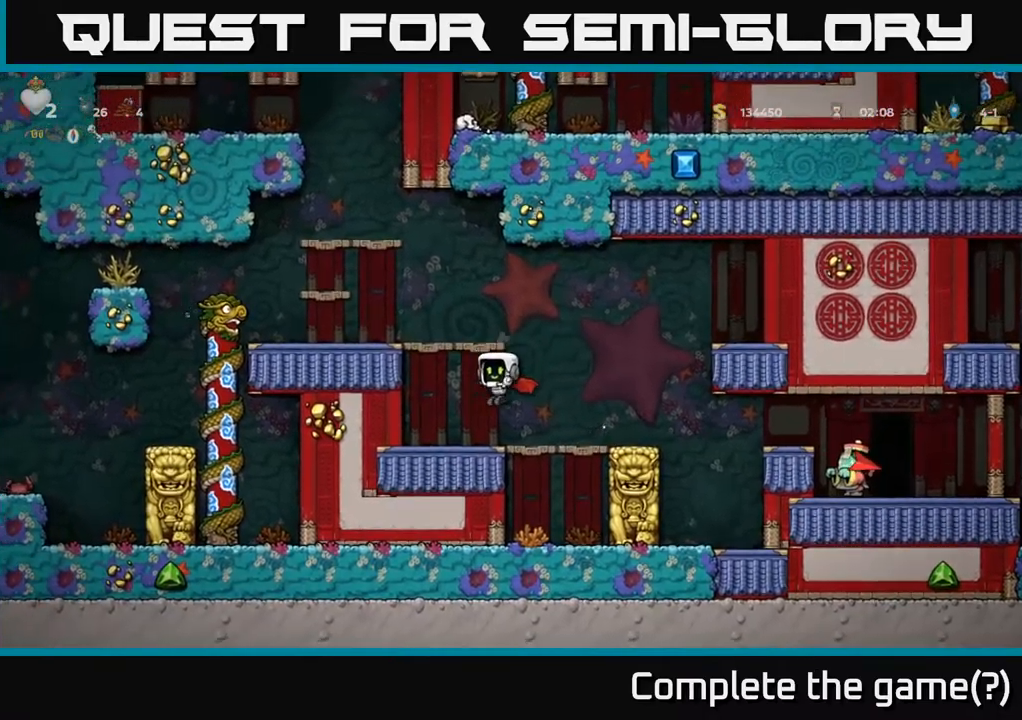
{"dt_ms": 500, "buttons": [], "left_stick": "right", "events": [[200, "left_stick", "right"], [317, "A", "down"], [450, "A", "up"]]}
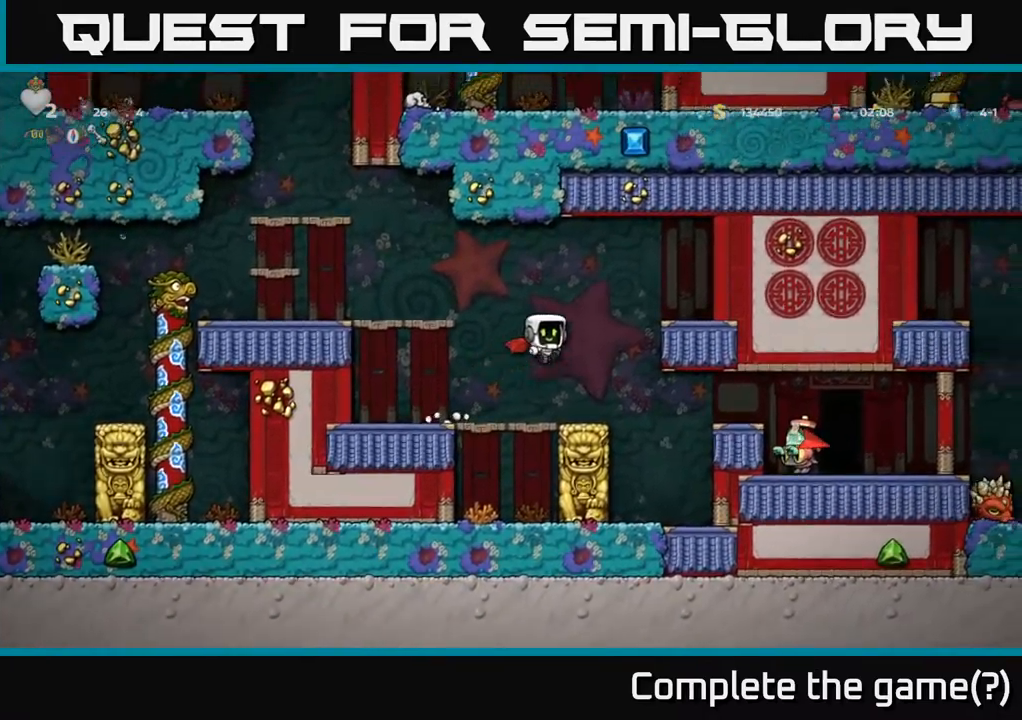
{"dt_ms": 500, "buttons": [], "left_stick": "center", "events": [[17, "A", "down"], [150, "A", "up"], [450, "left_stick", "center"]]}
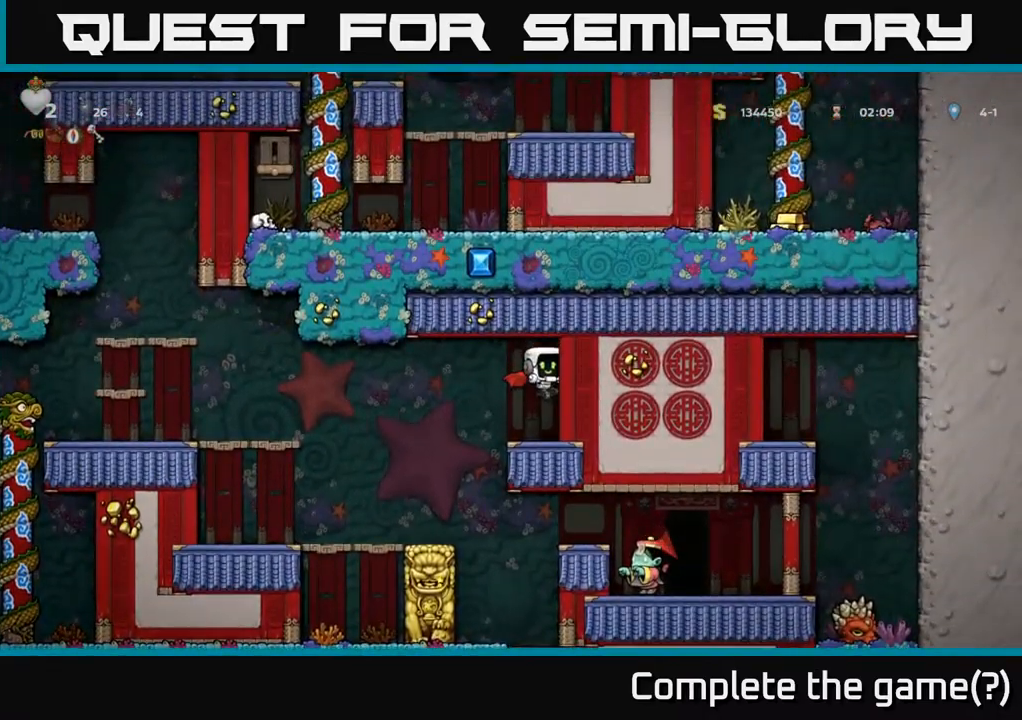
{"dt_ms": 500, "buttons": [], "left_stick": "center", "events": []}
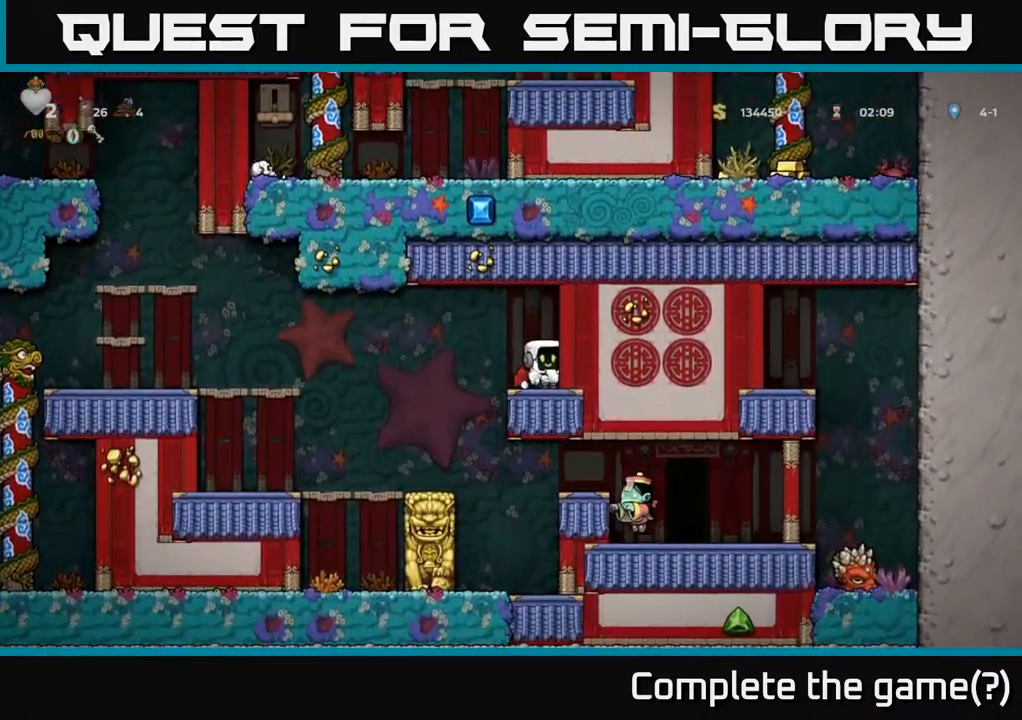
{"dt_ms": 500, "buttons": [], "left_stick": "left", "events": [[217, "A", "down"], [234, "left_stick", "left"], [367, "A", "up"]]}
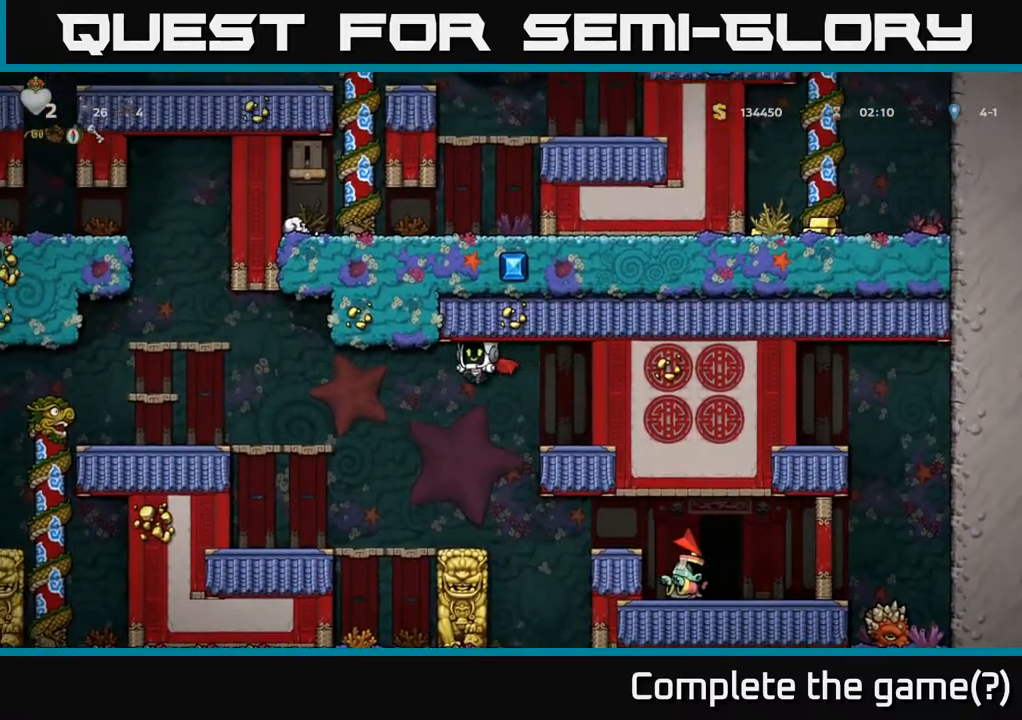
{"dt_ms": 500, "buttons": [], "left_stick": "center", "events": [[167, "left_stick", "center"], [334, "left_stick", "right"], [434, "left_stick", "center"]]}
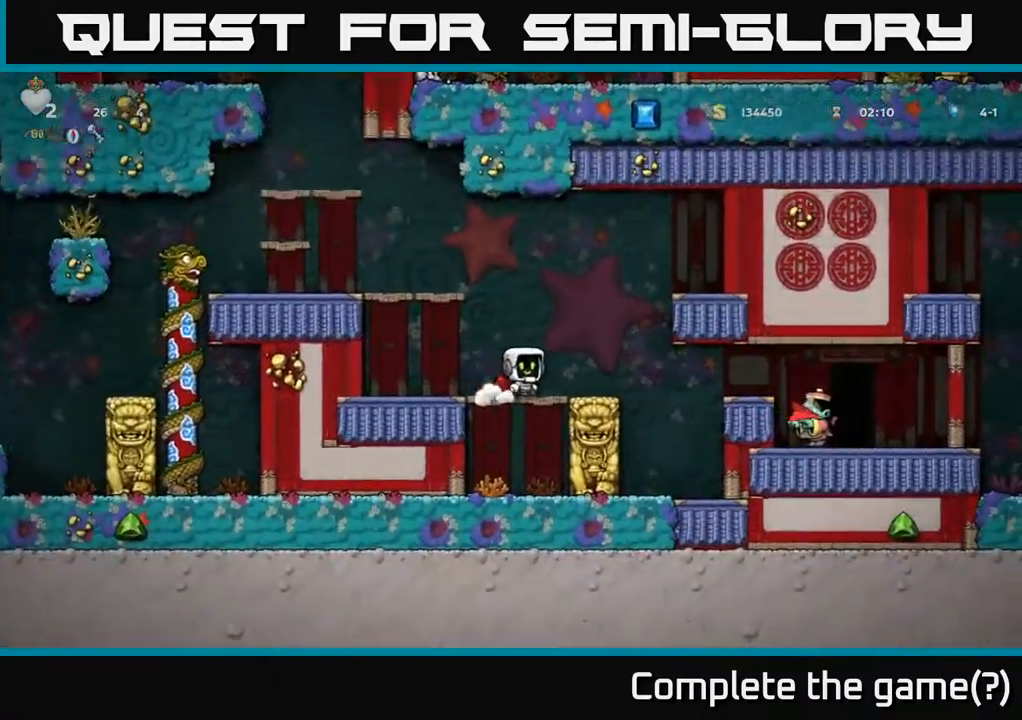
{"dt_ms": 500, "buttons": [], "left_stick": "center", "events": []}
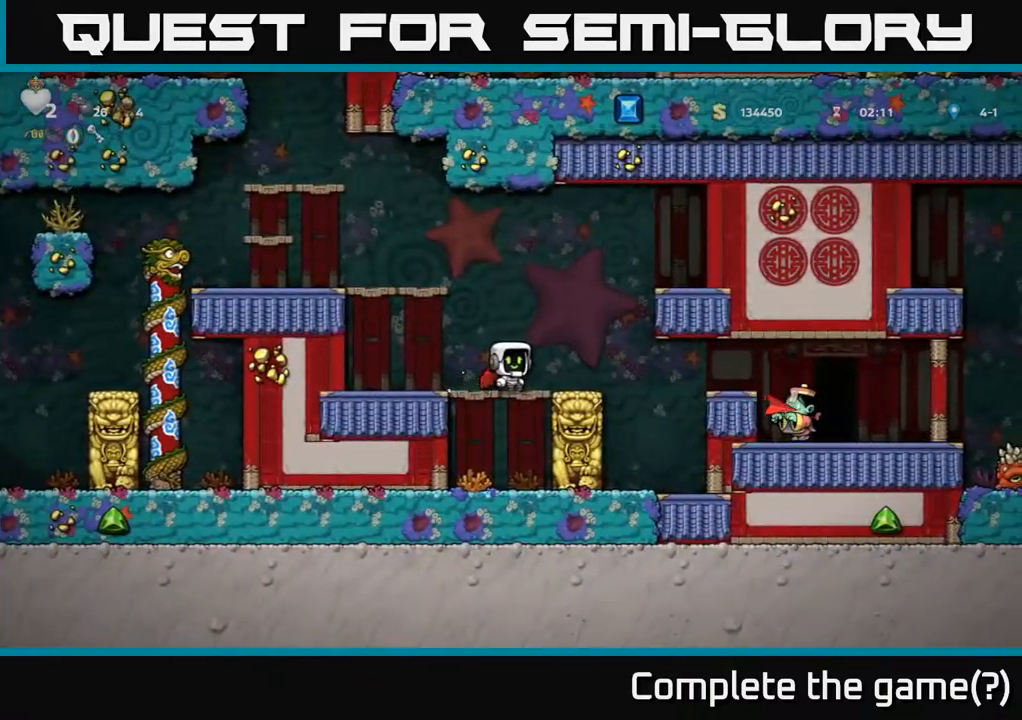
{"dt_ms": 500, "buttons": ["A"], "left_stick": "down-right", "events": [[184, "left_stick", "down"], [200, "A", "down"], [334, "A", "up"], [384, "A", "down"], [500, "left_stick", "down-right"]]}
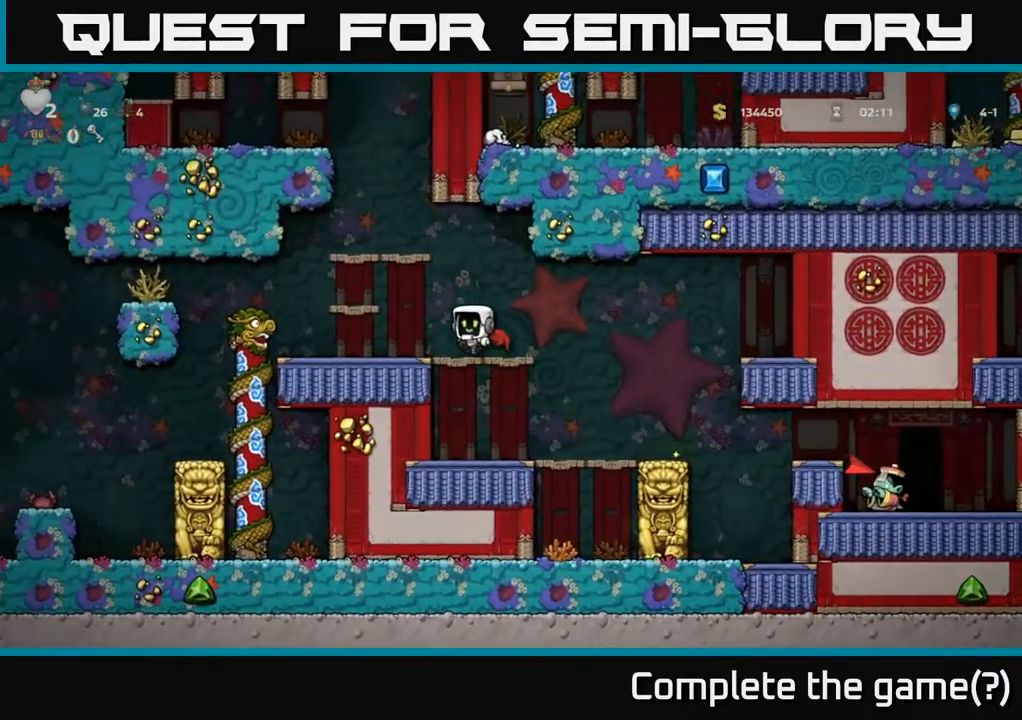
{"dt_ms": 500, "buttons": [], "left_stick": "center", "events": [[17, "A", "up"], [17, "left_stick", "center"]]}
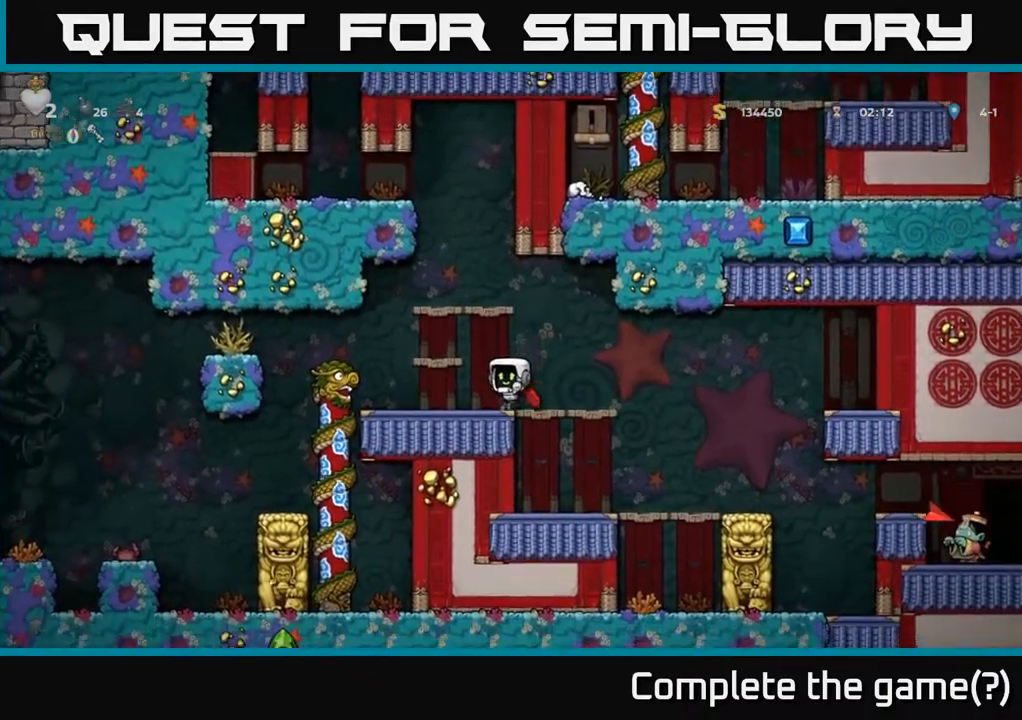
{"dt_ms": 500, "buttons": [], "left_stick": "left"}
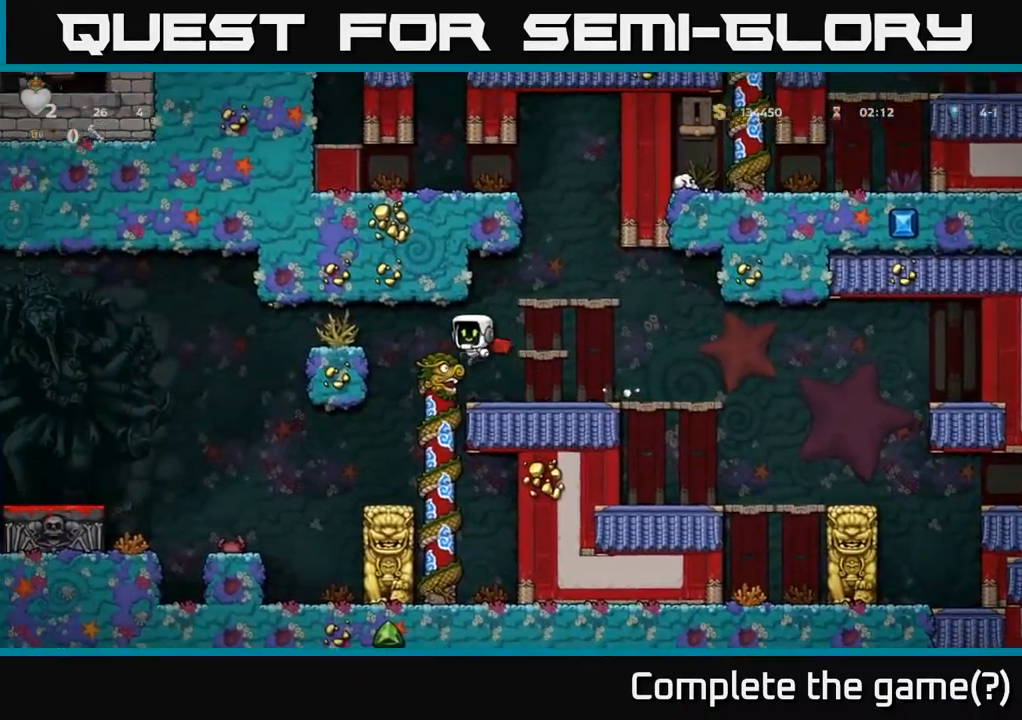
{"dt_ms": 500, "buttons": [], "left_stick": "center", "events": [[67, "A", "down"], [184, "A", "up"], [267, "left_stick", "center"]]}
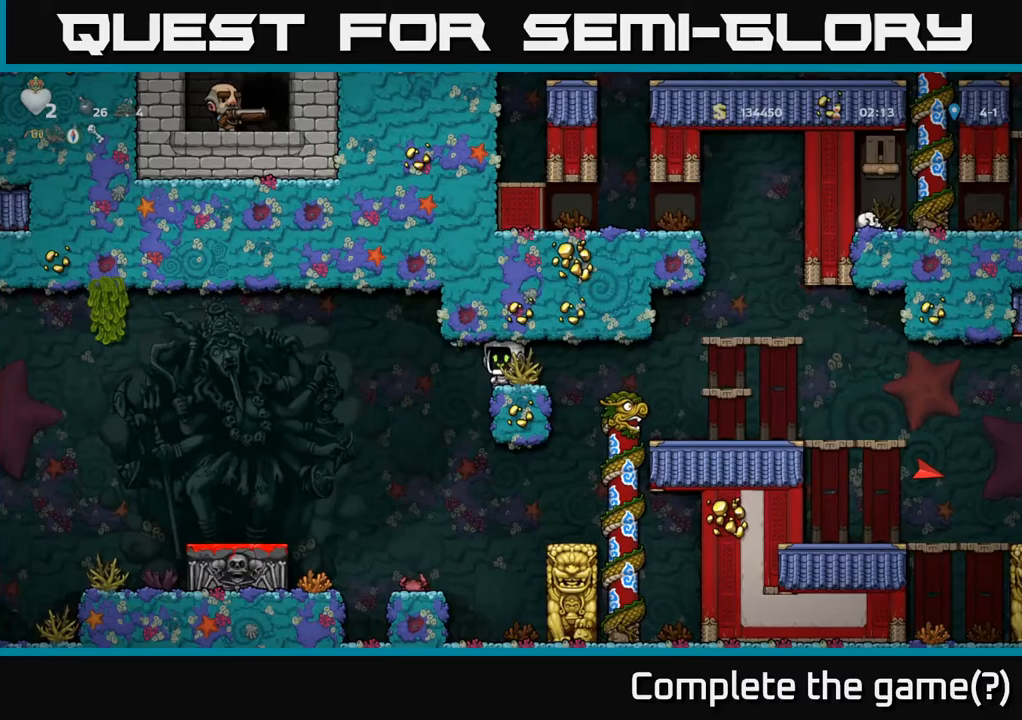
{"dt_ms": 1000, "buttons": [], "left_stick": "center"}
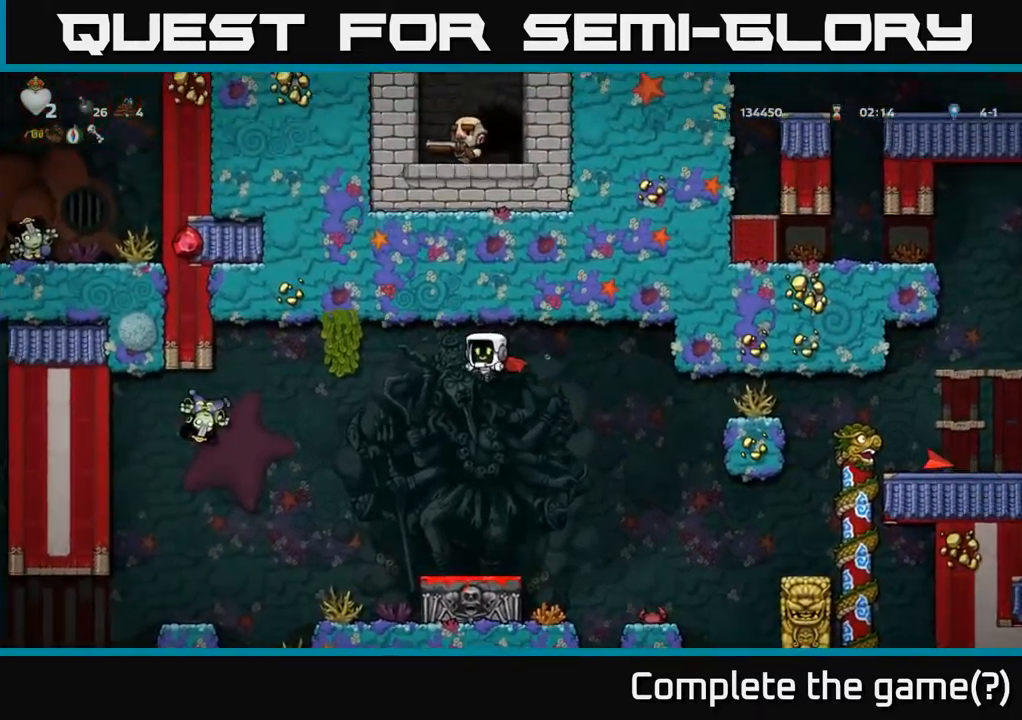
{"dt_ms": 500, "buttons": [], "left_stick": "center", "events": []}
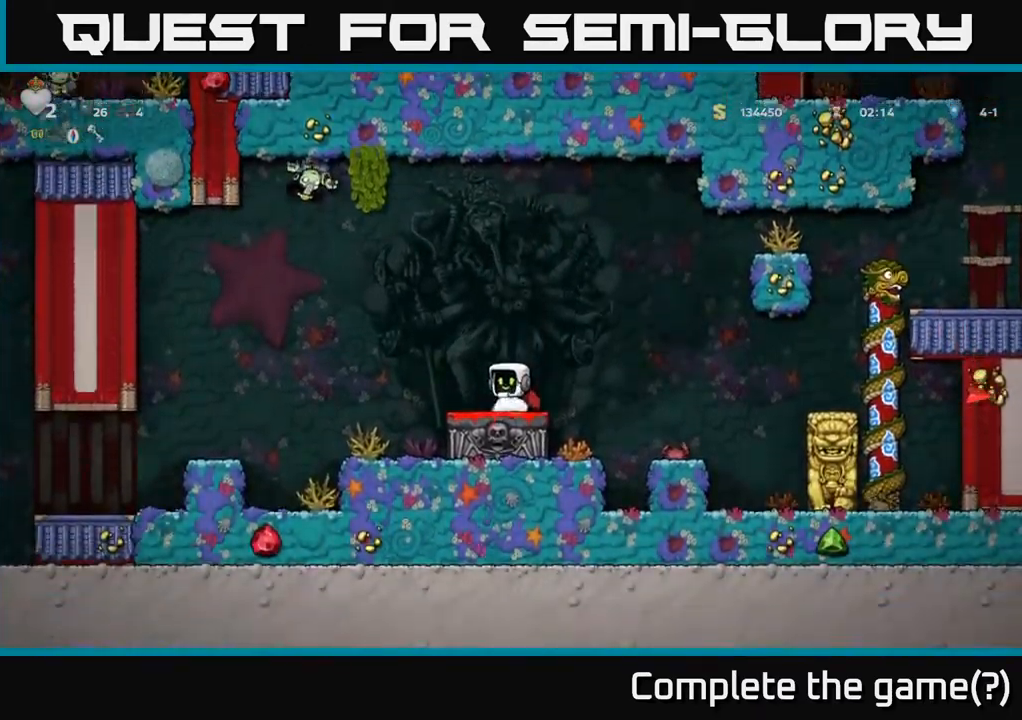
{"dt_ms": 500, "buttons": [], "left_stick": "right", "events": [[233, "left_stick", "right"], [267, "A", "down"], [367, "A", "up"]]}
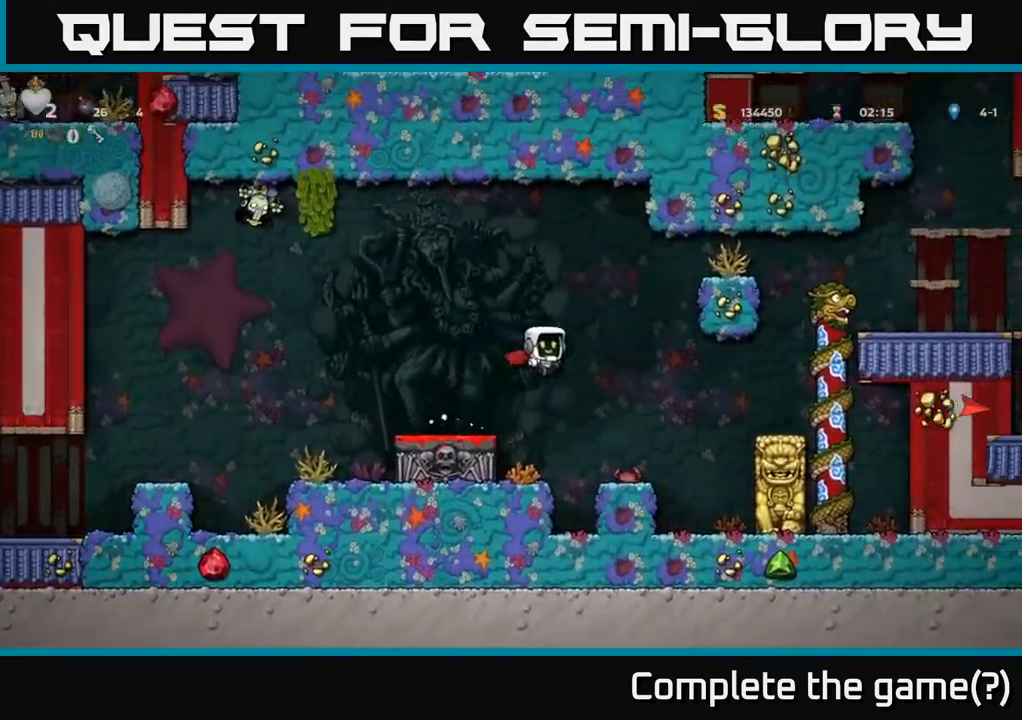
{"dt_ms": 500, "buttons": [], "left_stick": "center", "events": [[150, "left_stick", "left"], [233, "left_stick", "center"]]}
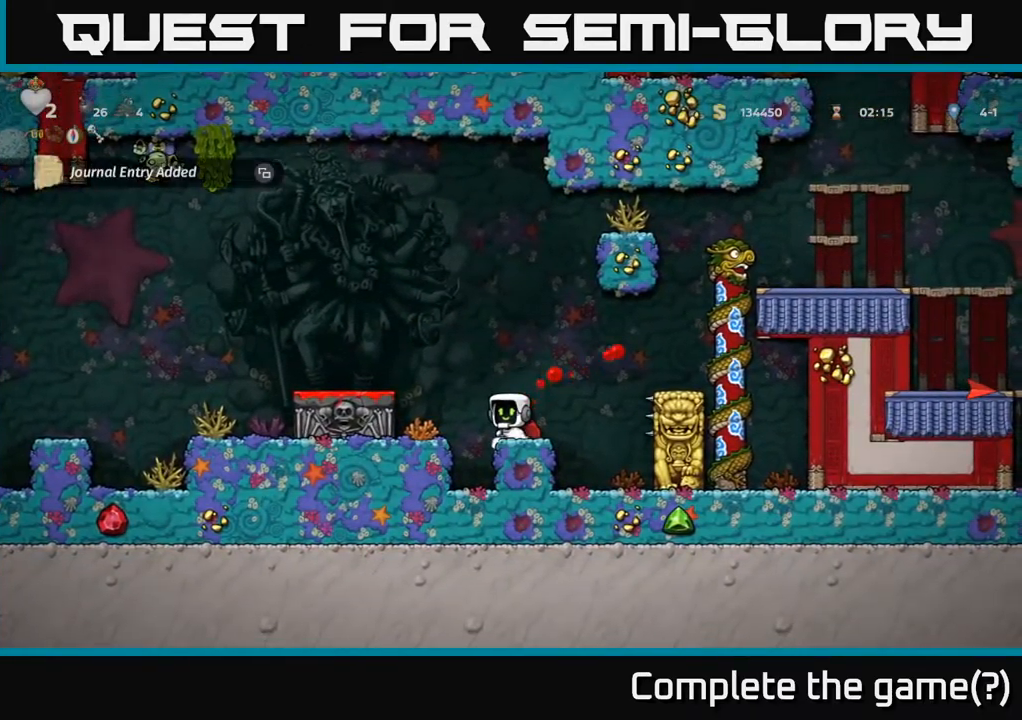
{"dt_ms": 500, "buttons": [], "left_stick": "center", "events": []}
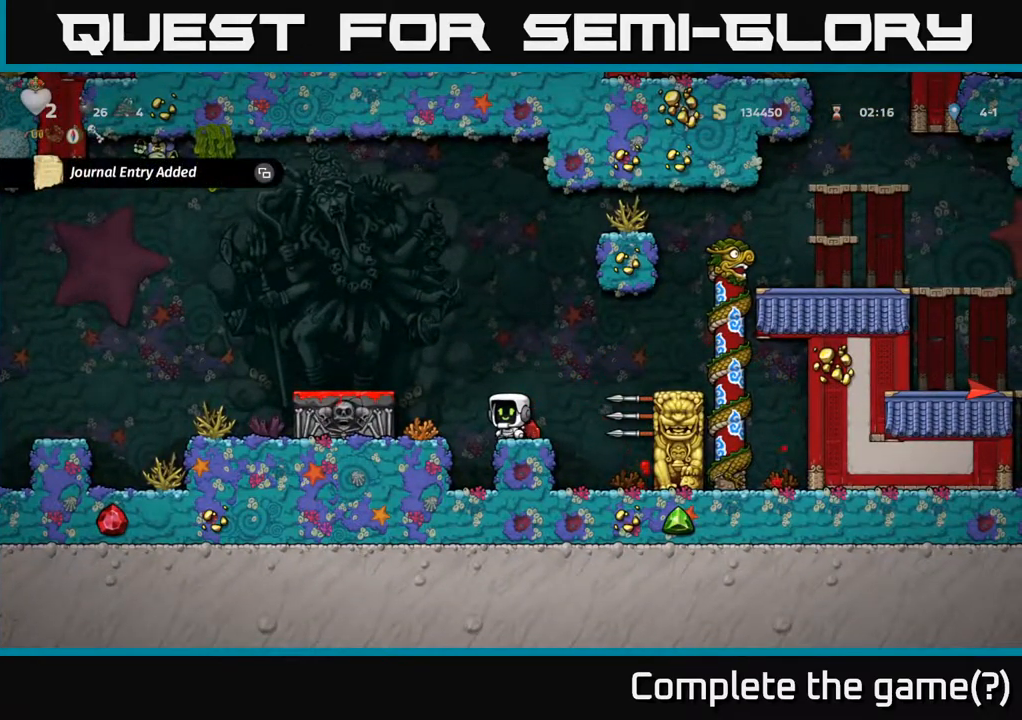
{"dt_ms": 500, "buttons": ["SELECT"], "left_stick": "center", "events": [[367, "SELECT", "down"]]}
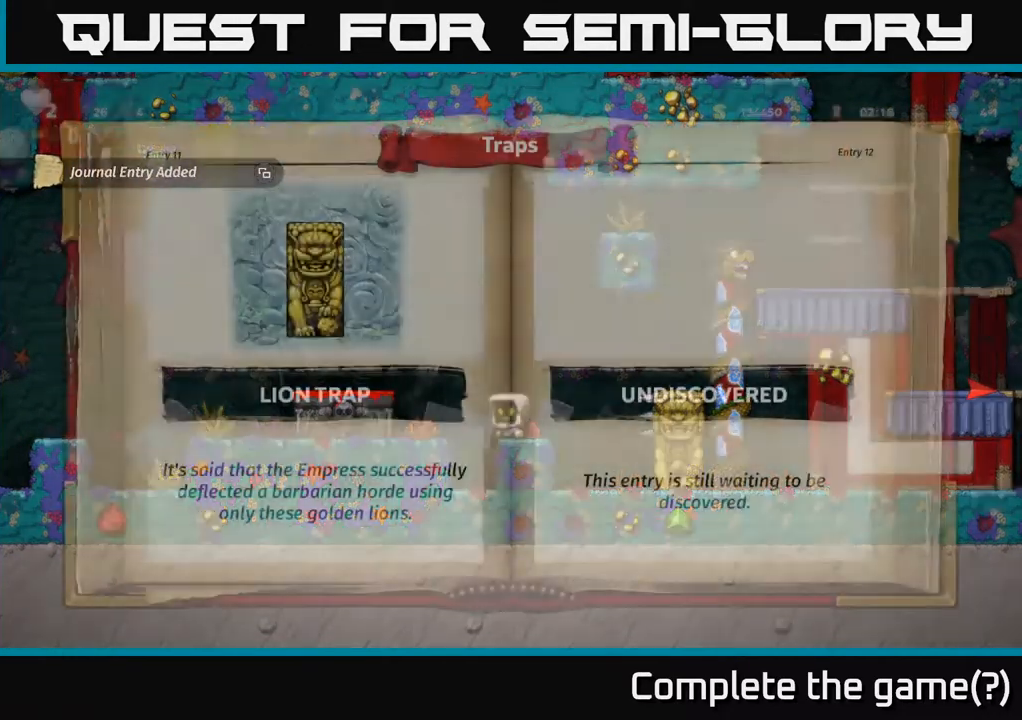
{"dt_ms": 500, "buttons": [], "left_stick": "center", "events": [[67, "SELECT", "up"]]}